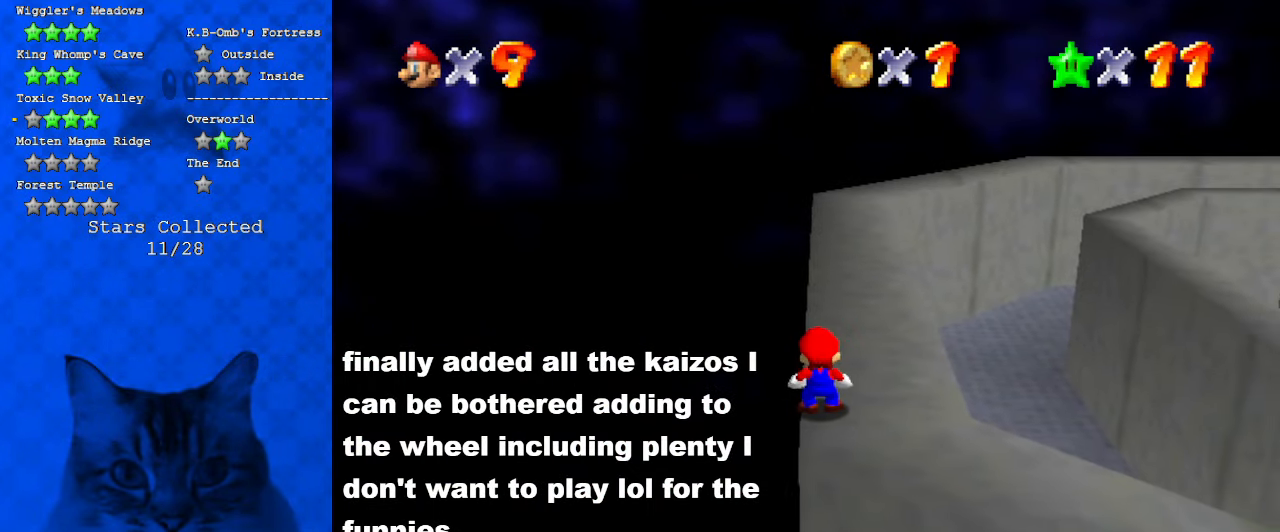
Gameplay with keyboard; each line is a JSON object with the keys held at the frame after it. "events" lists presses ("down") and releases ("up") of "a", "c", "ctrl", "d", "down", "left", "return", "right", "s", "shift", "up", "w", "x" and "y" between this image and that frame as [ms after this image, input, new state], when the widget could be followed in between. No other keys are recorded. Mouse input is not recorded.
{"keys": [], "events": [[167, "shift", "up"], [267, "return", "down"], [400, "return", "up"]]}
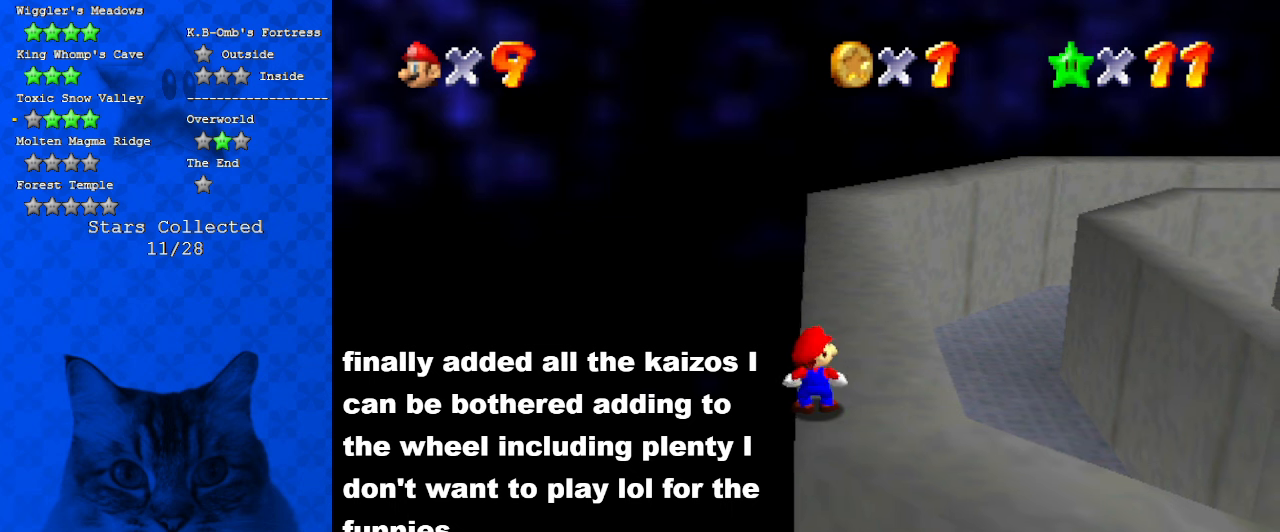
{"keys": [], "events": []}
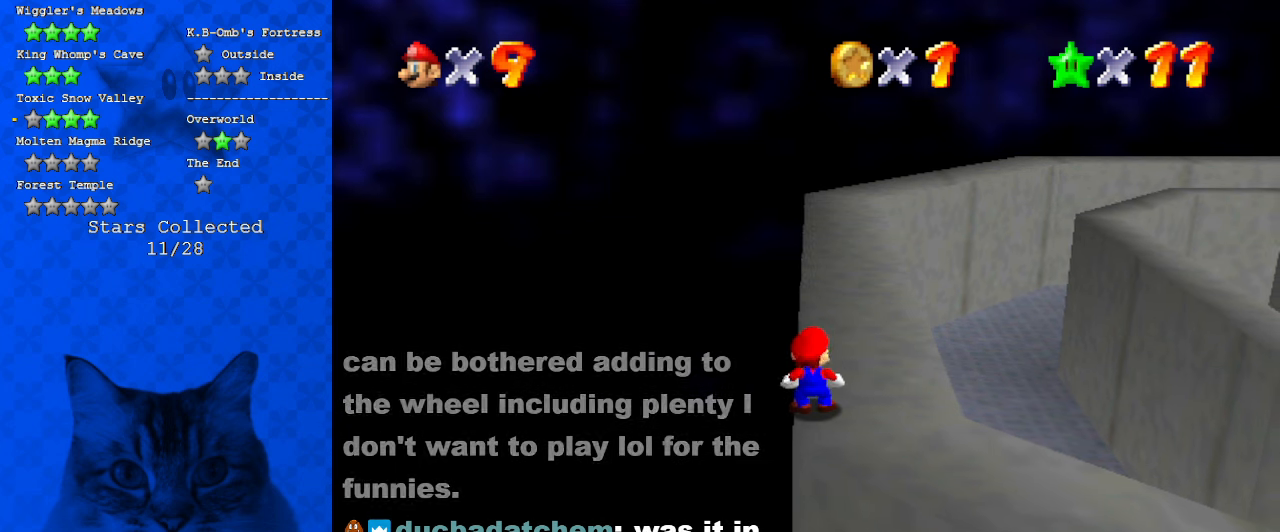
{"keys": [], "events": [[234, "s", "down"], [267, "s", "up"], [367, "s", "down"], [467, "s", "up"]]}
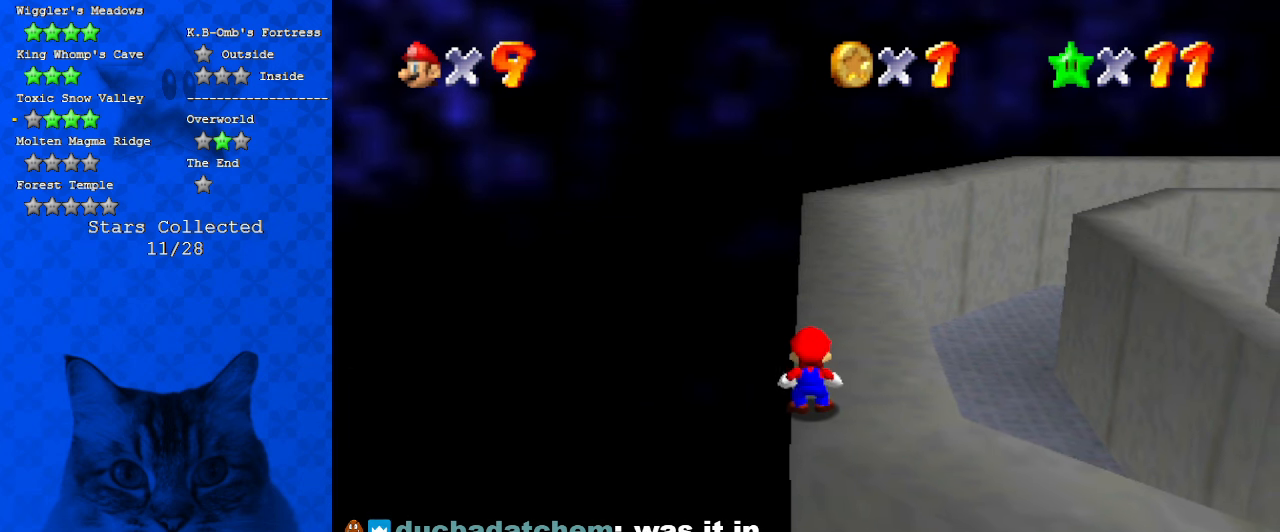
{"keys": ["w"], "events": [[434, "w", "down"]]}
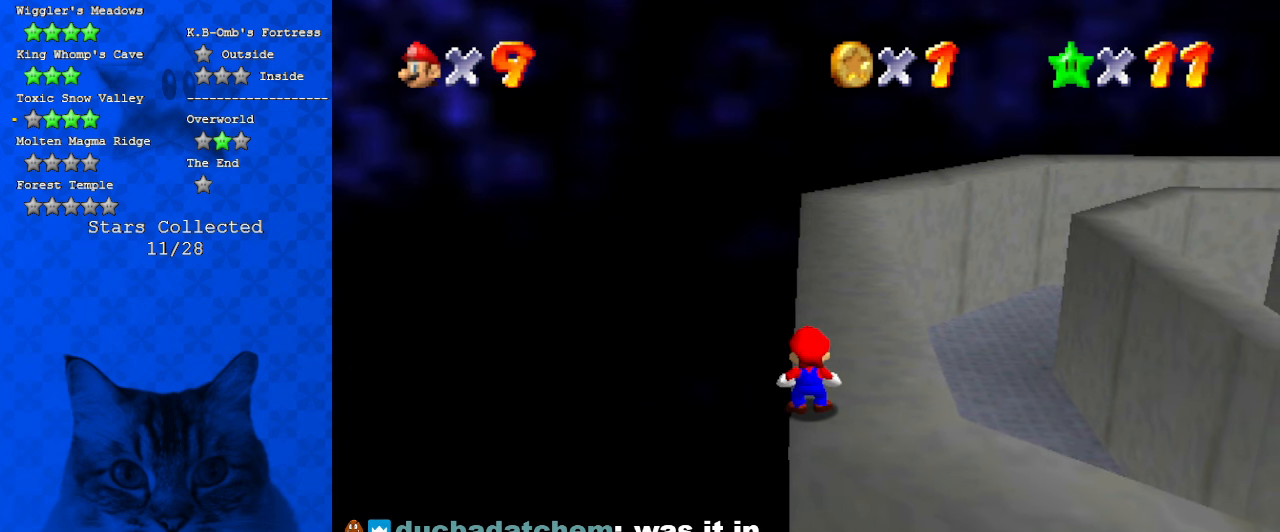
{"keys": [], "events": [[34, "w", "up"], [67, "a", "down"], [67, "s", "down"], [200, "a", "up"], [200, "s", "up"]]}
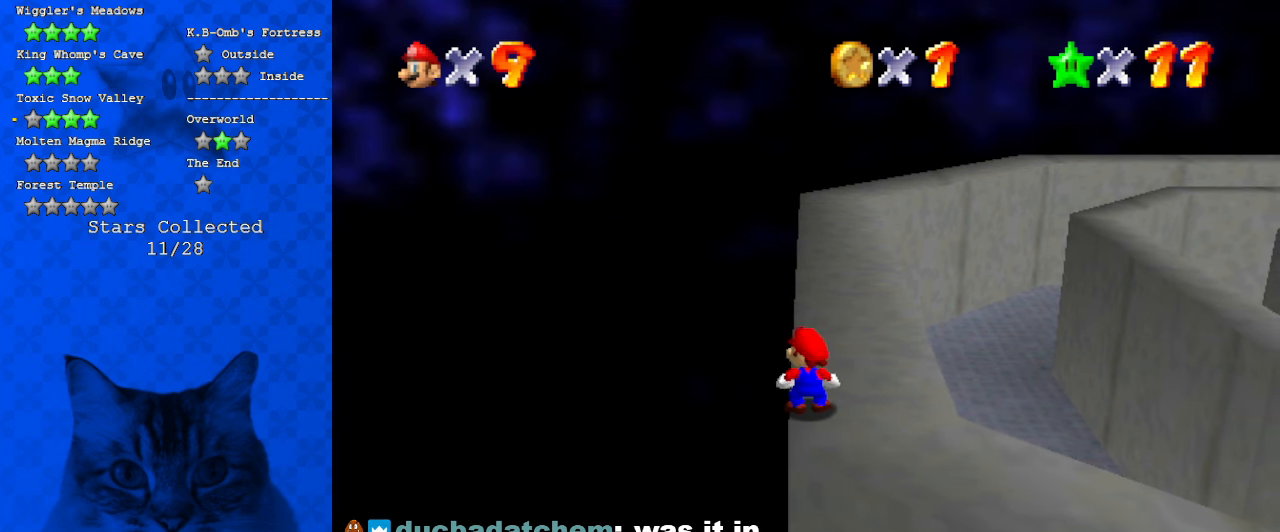
{"keys": [], "events": []}
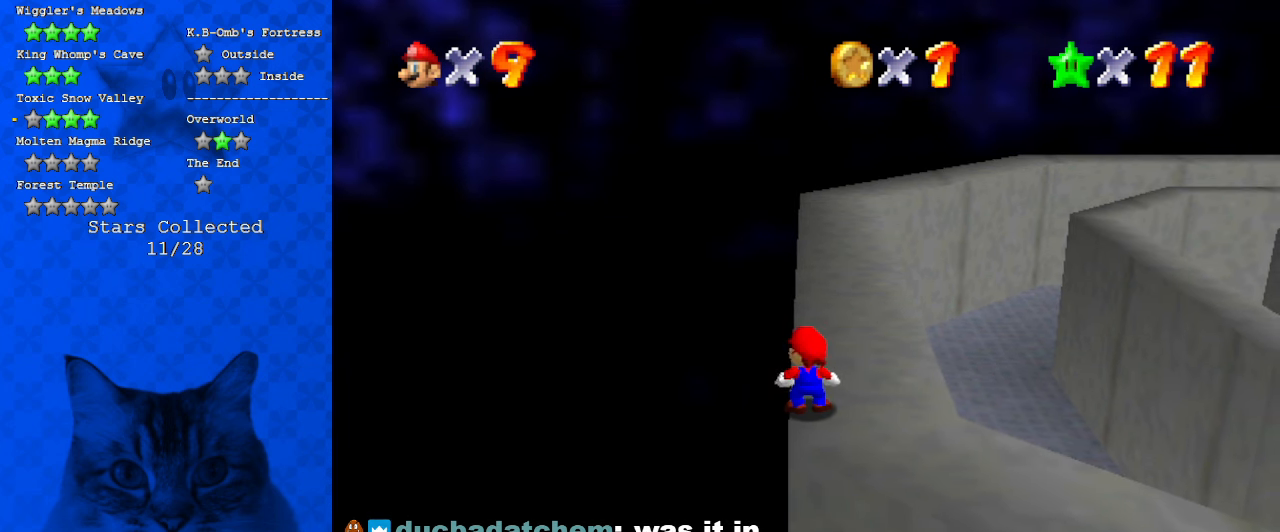
{"keys": ["a"], "events": [[367, "d", "down"], [434, "a", "down"], [467, "d", "up"]]}
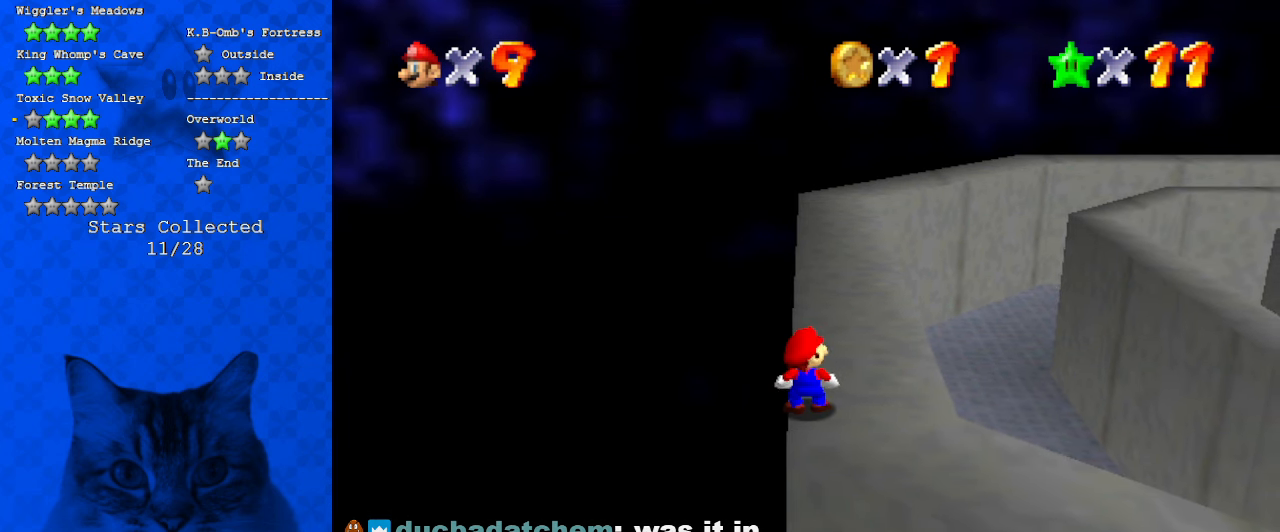
{"keys": [], "events": [[34, "a", "up"], [167, "return", "down"], [267, "return", "up"]]}
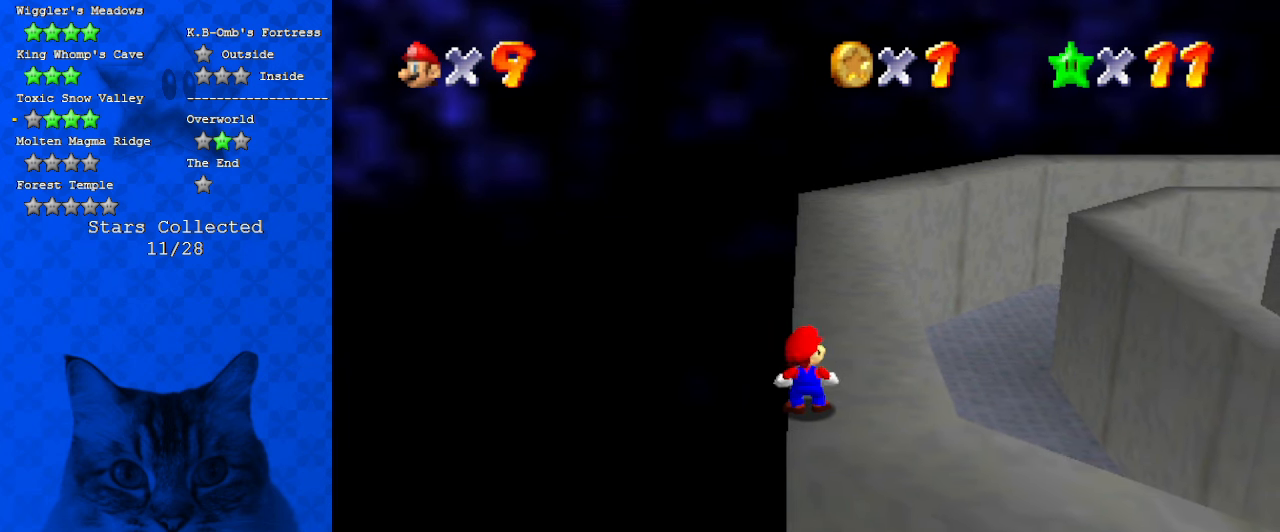
{"keys": [], "events": []}
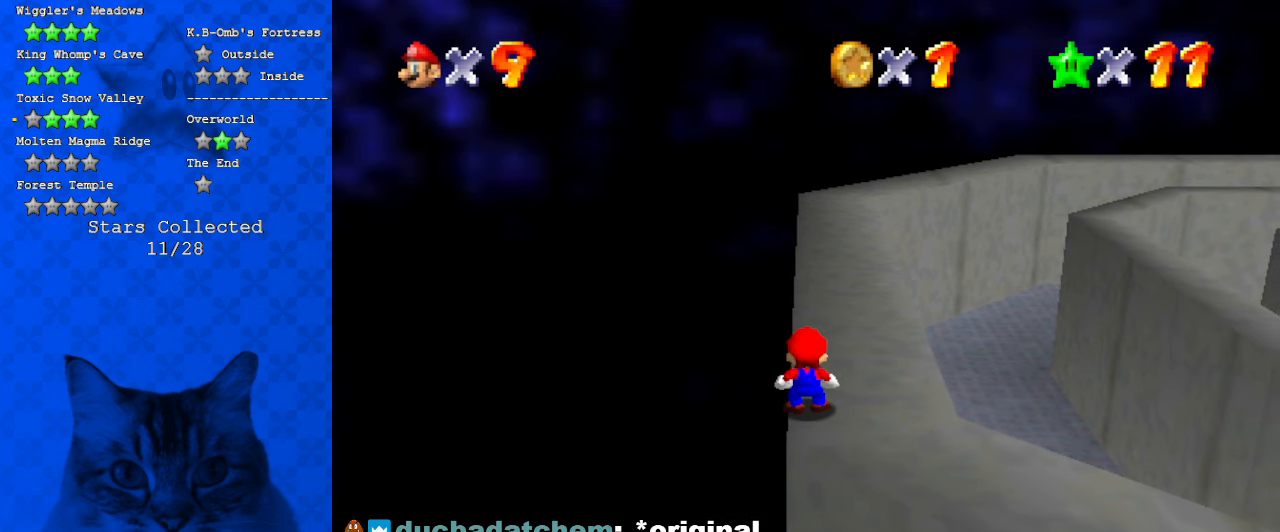
{"keys": ["w"], "events": [[34, "c", "down"], [134, "c", "up"], [200, "w", "down"], [267, "w", "up"], [367, "w", "down"]]}
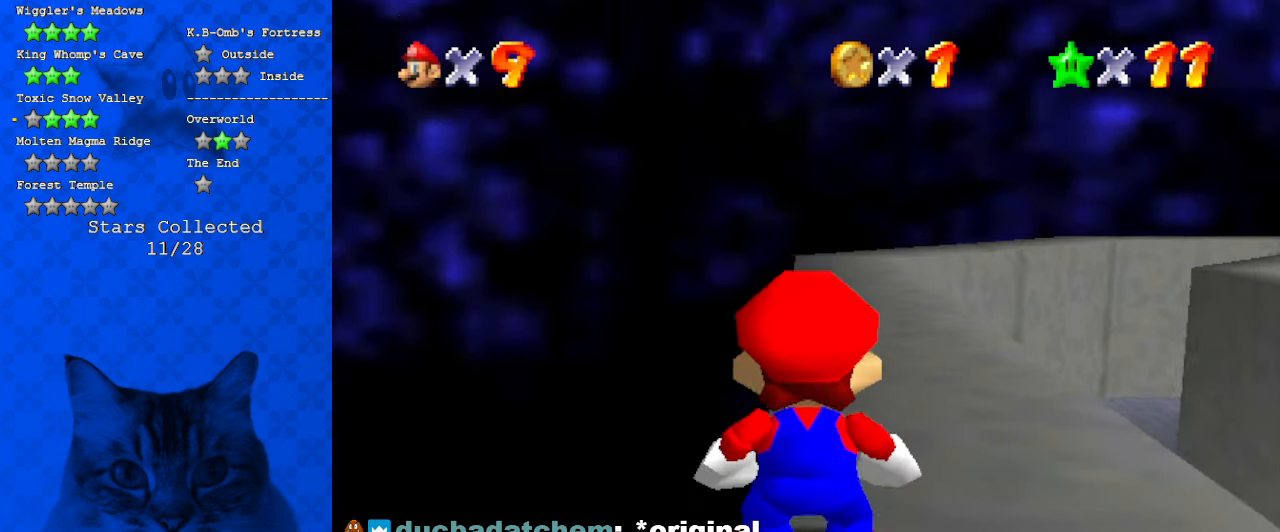
{"keys": ["up"], "events": [[67, "w", "up"], [167, "up", "down"]]}
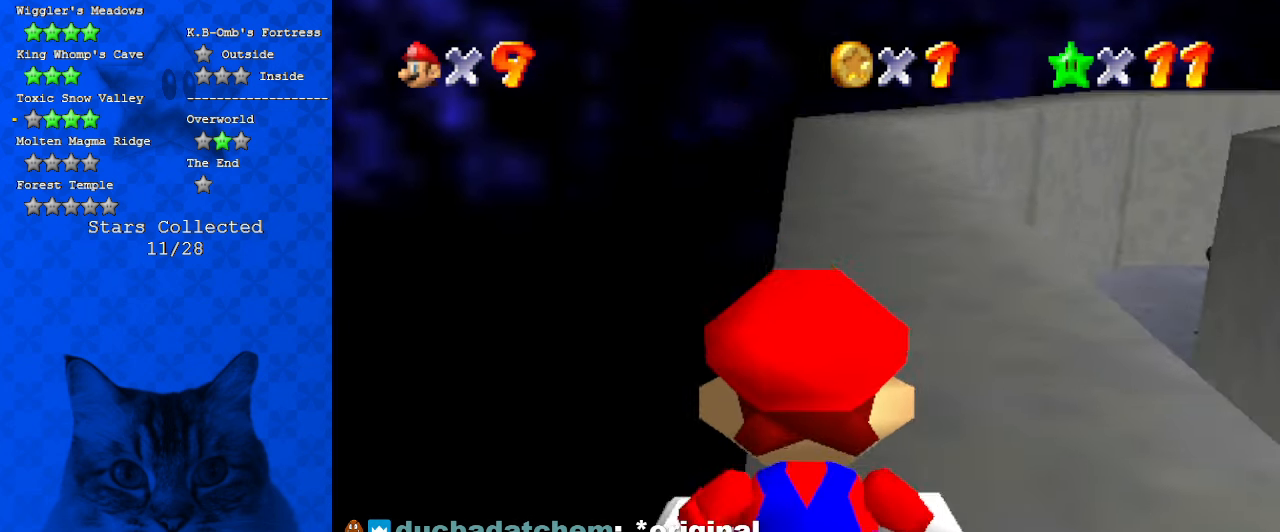
{"keys": ["up"], "events": []}
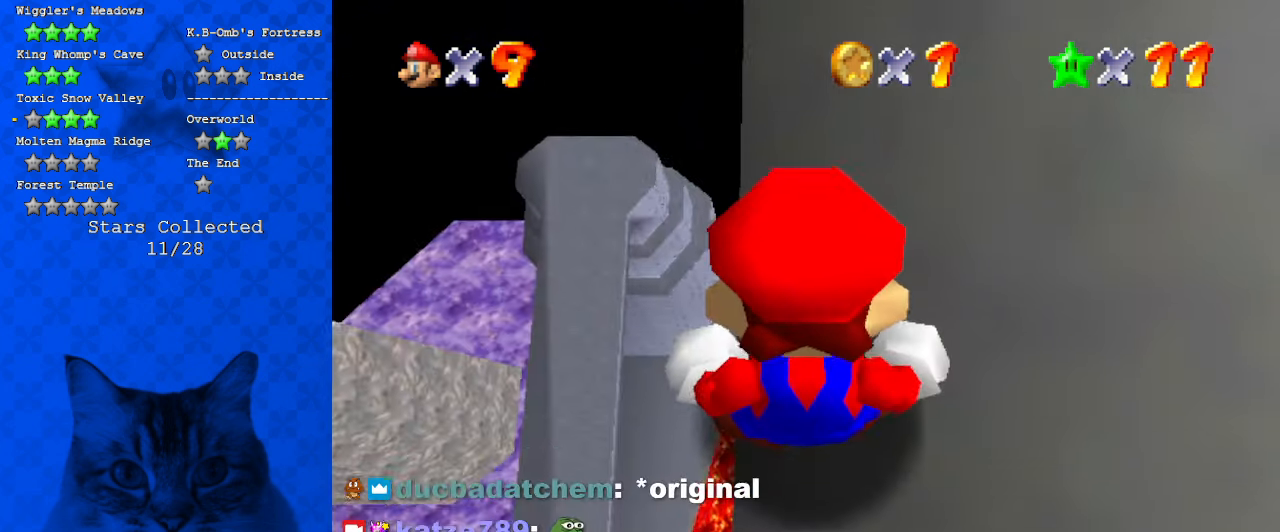
{"keys": ["right"], "events": [[167, "up", "up"], [300, "right", "down"]]}
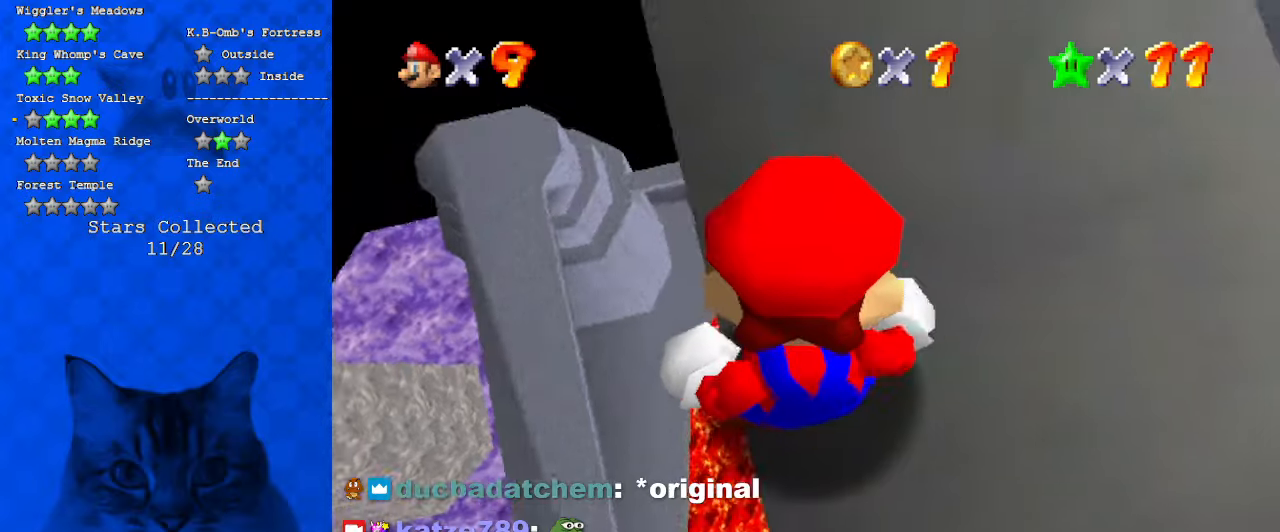
{"keys": ["down", "right"], "events": [[200, "right", "up"], [367, "right", "down"], [434, "down", "down"]]}
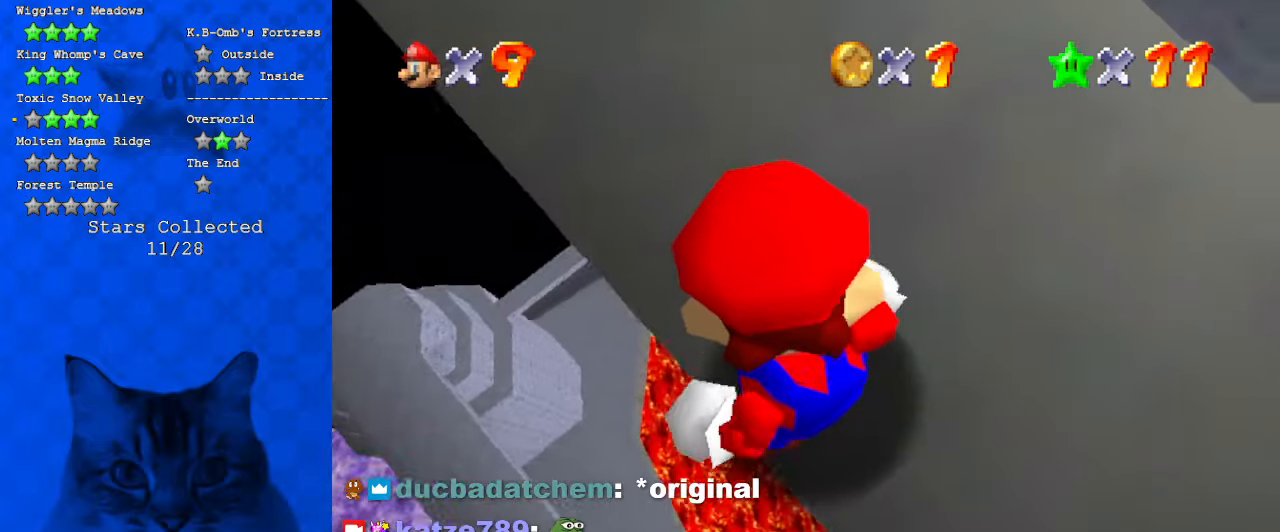
{"keys": ["right"], "events": [[500, "down", "up"]]}
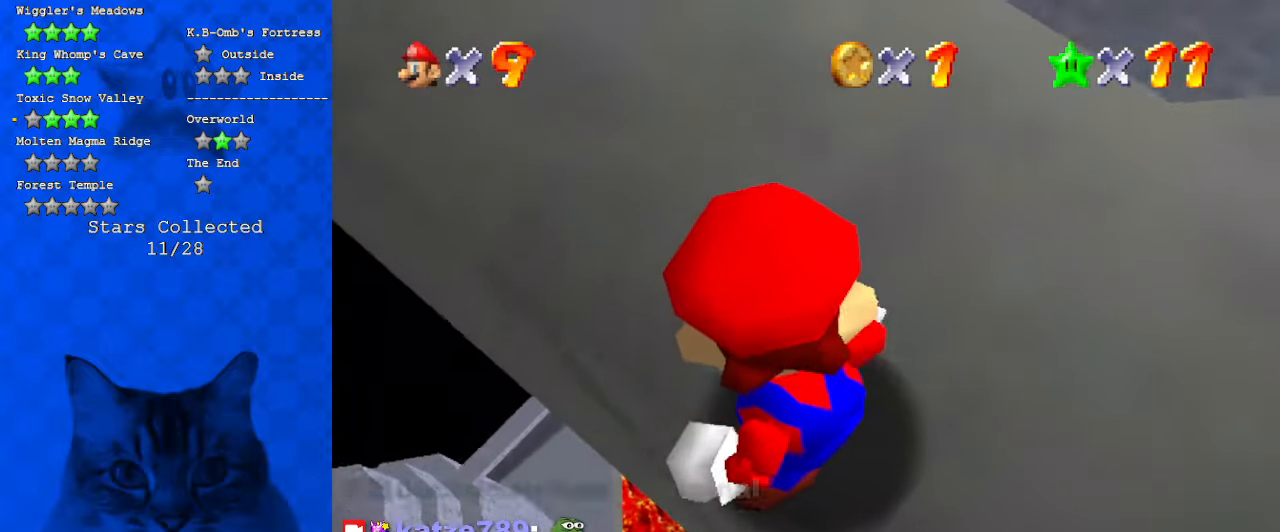
{"keys": ["right"], "events": [[34, "right", "up"], [167, "up", "down"], [400, "up", "up"], [434, "right", "down"]]}
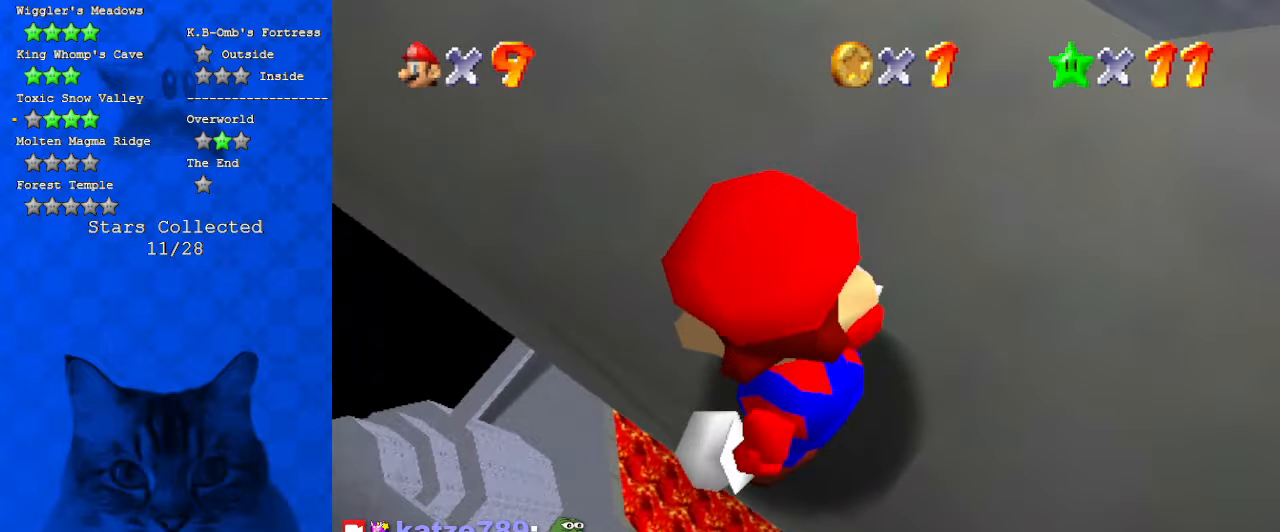
{"keys": ["left"], "events": [[267, "right", "up"], [500, "left", "down"]]}
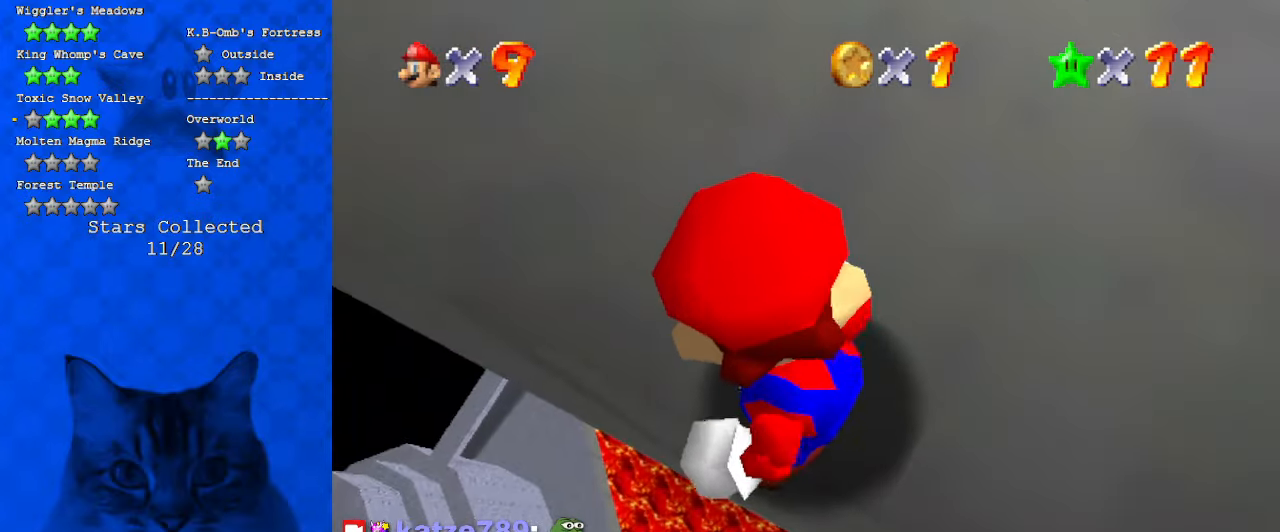
{"keys": ["left"], "events": []}
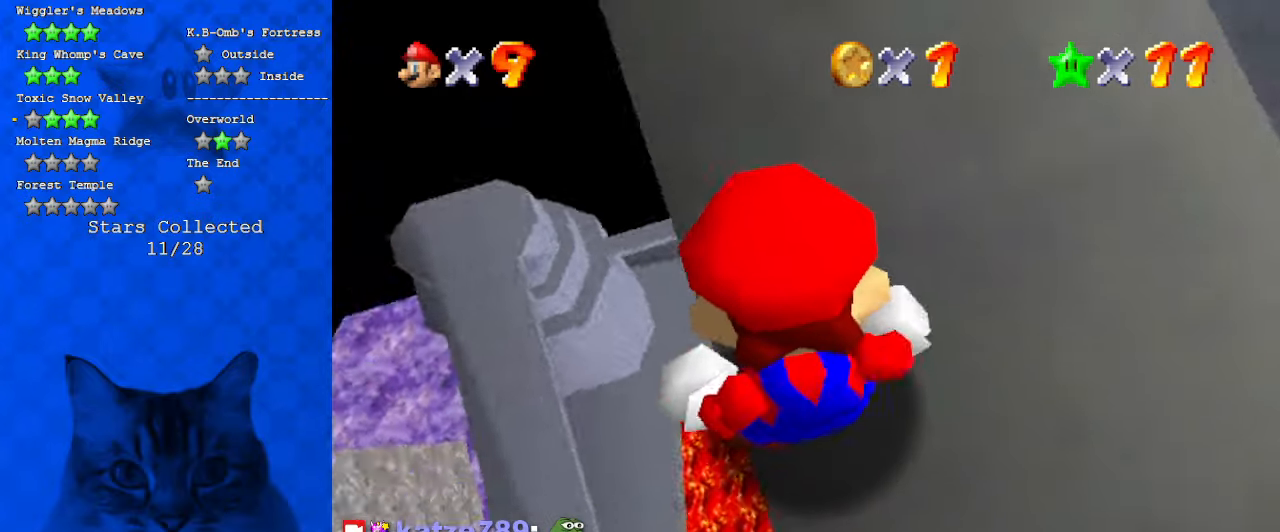
{"keys": ["left"], "events": []}
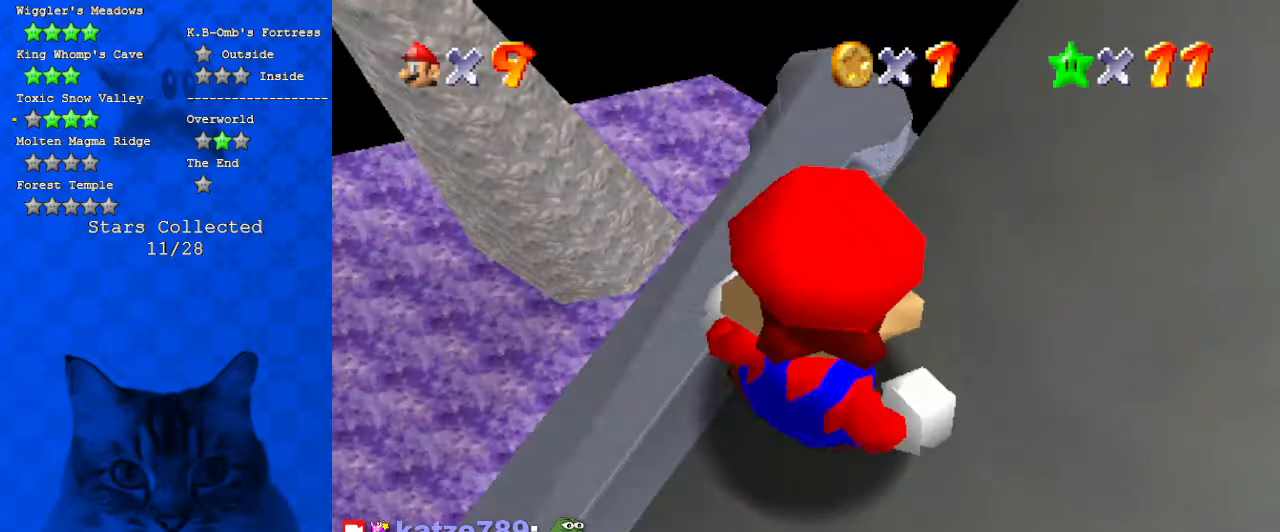
{"keys": ["down", "left"], "events": [[134, "left", "up"], [300, "left", "down"], [400, "down", "down"]]}
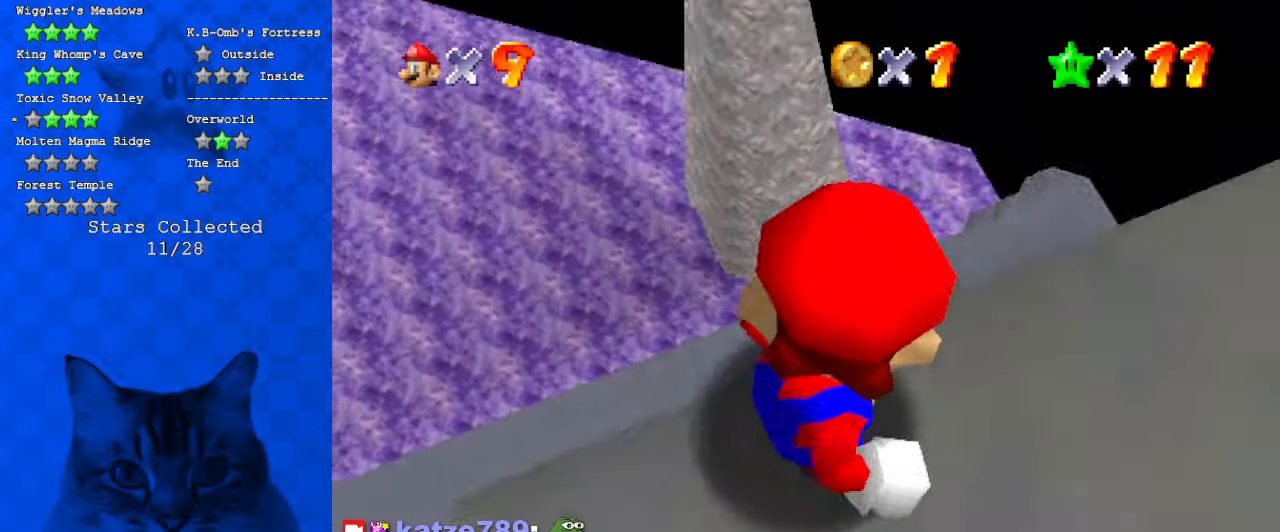
{"keys": ["down"], "events": [[34, "down", "up"], [400, "down", "down"], [500, "left", "up"]]}
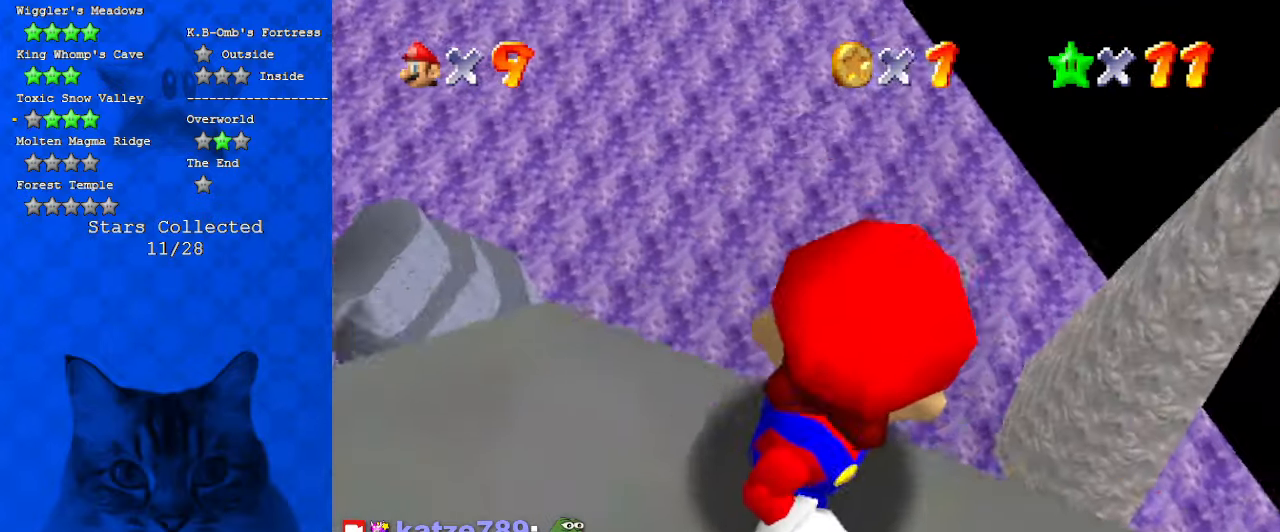
{"keys": [], "events": [[67, "down", "up"]]}
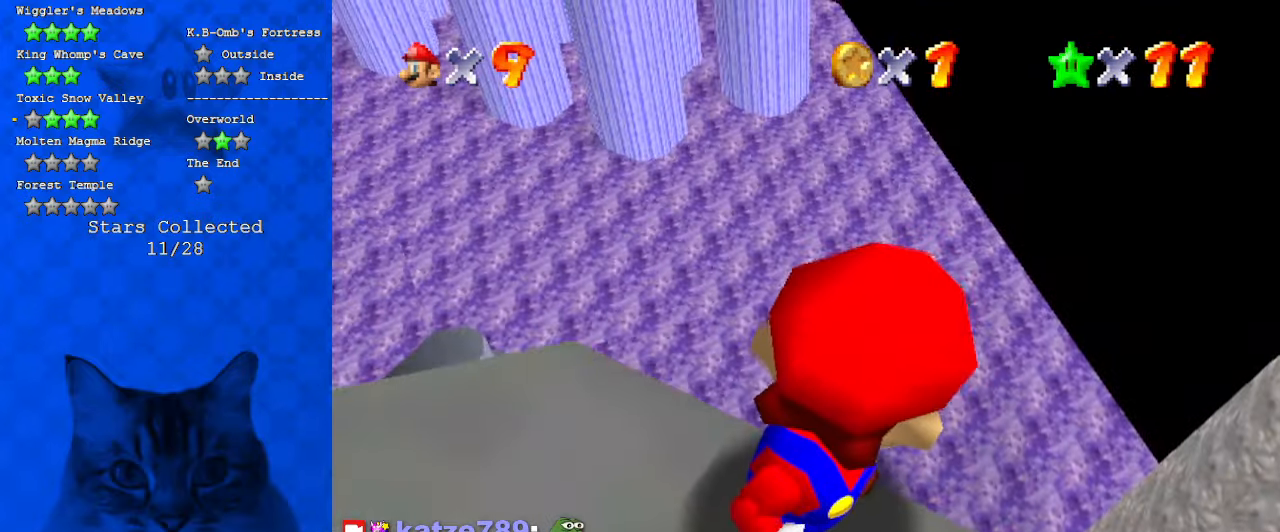
{"keys": ["down"], "events": [[400, "down", "down"]]}
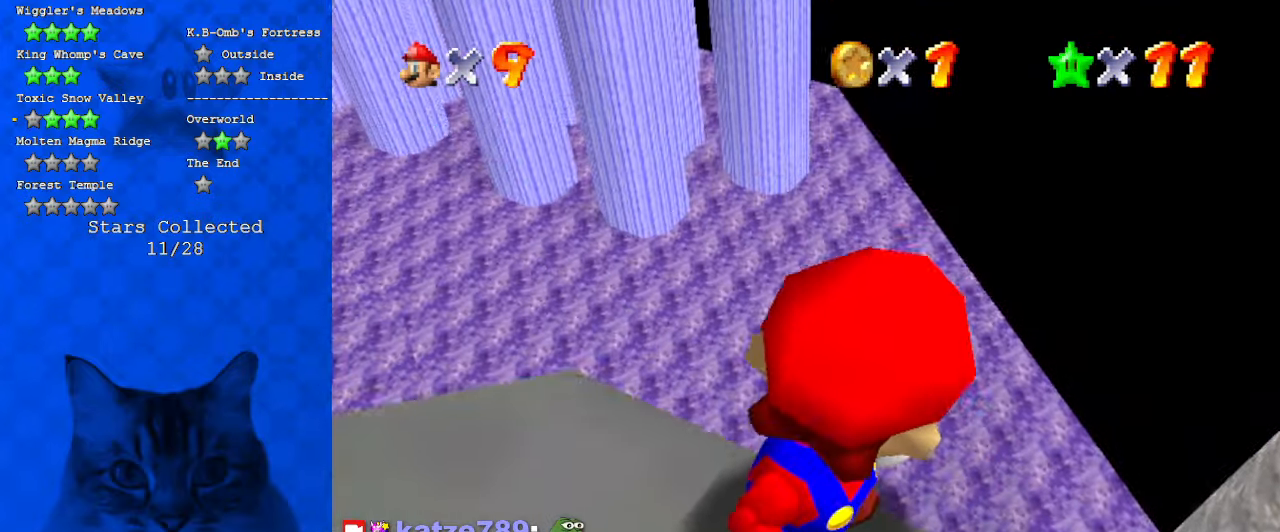
{"keys": [], "events": [[34, "down", "up"]]}
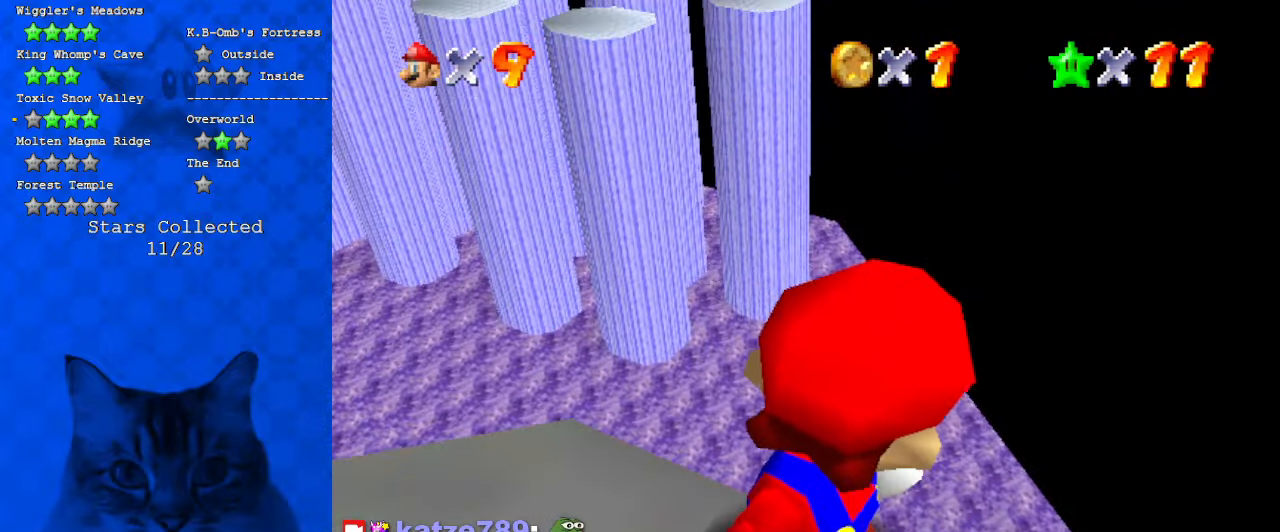
{"keys": ["c"], "events": [[200, "shift", "down"], [334, "shift", "up"], [467, "c", "down"]]}
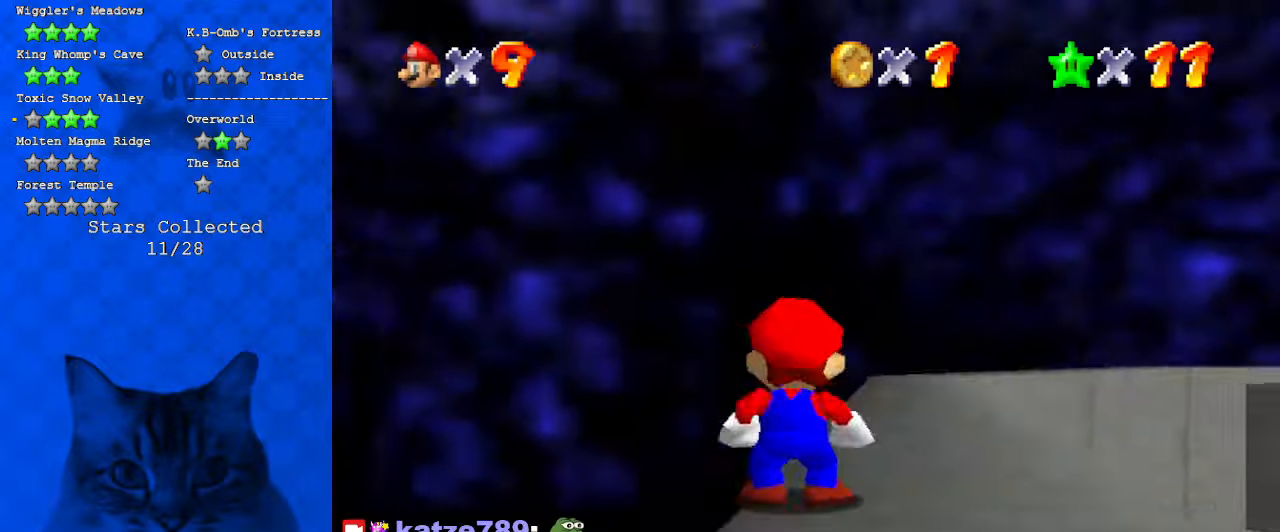
{"keys": ["right", "up"], "events": [[100, "c", "up"], [434, "right", "down"], [467, "up", "down"]]}
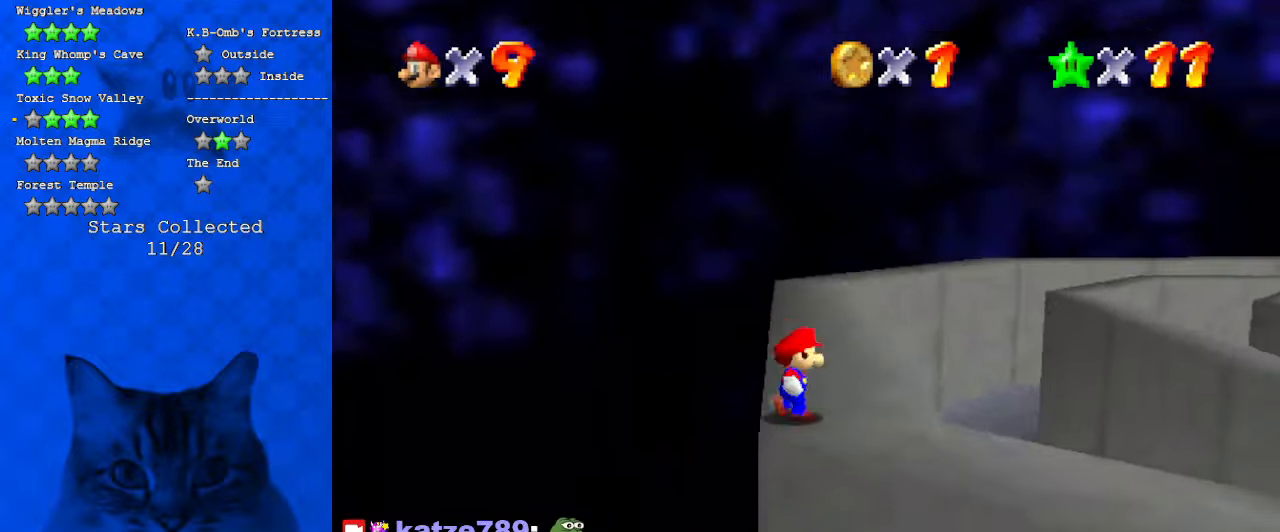
{"keys": ["shift", "up"], "events": [[167, "right", "up"], [400, "shift", "down"]]}
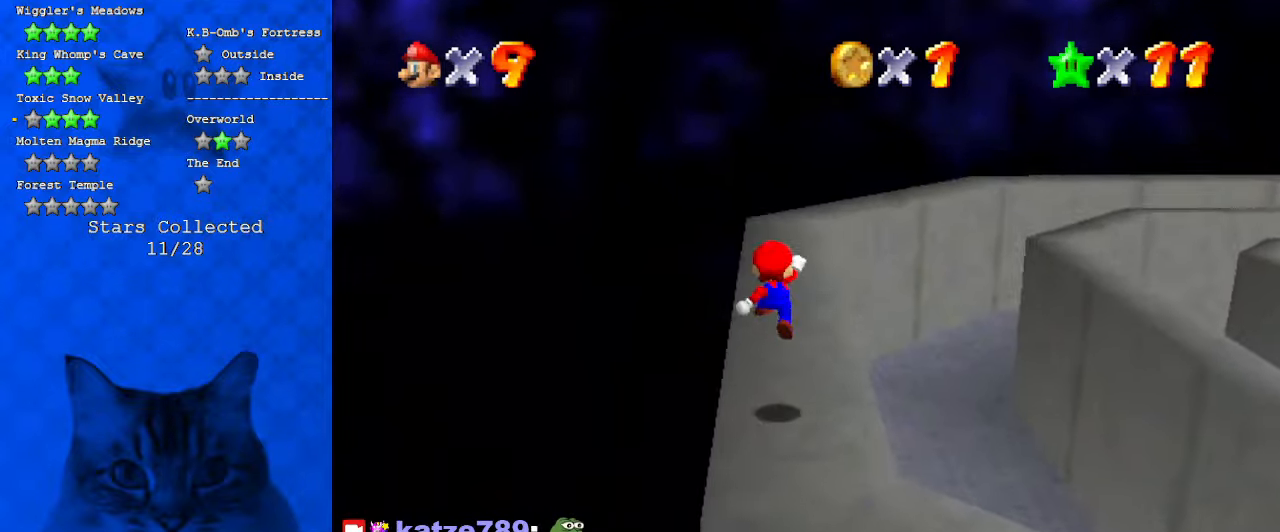
{"keys": ["left", "shift", "up"], "events": [[34, "shift", "up"], [67, "a", "down"], [134, "left", "down"], [234, "a", "up"], [367, "ctrl", "down"], [467, "ctrl", "up"], [500, "shift", "down"]]}
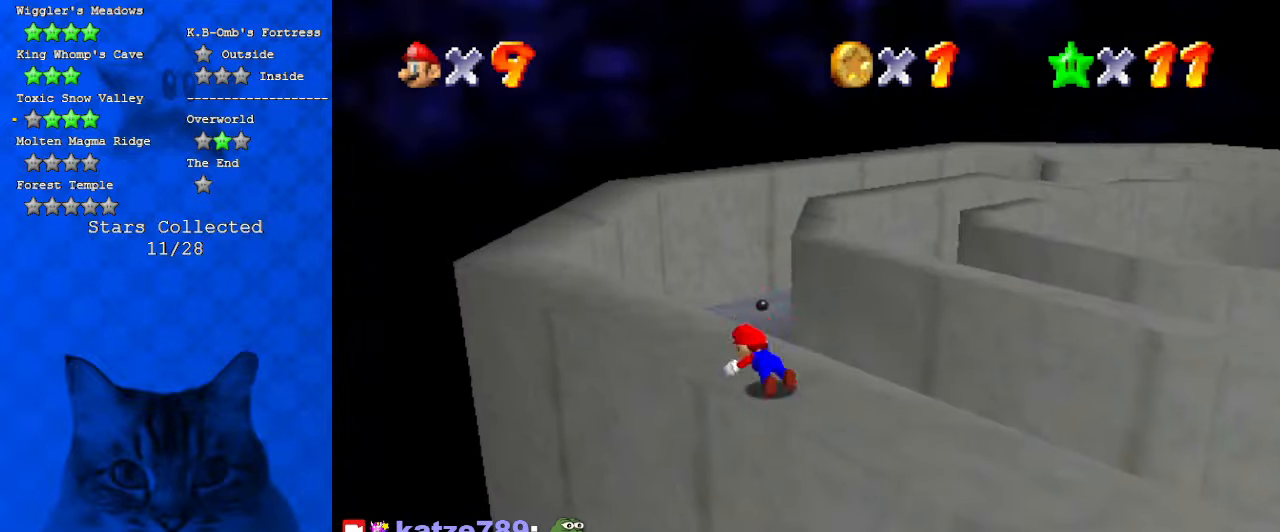
{"keys": ["left", "up"], "events": [[34, "ctrl", "down"], [267, "ctrl", "up"], [334, "shift", "up"]]}
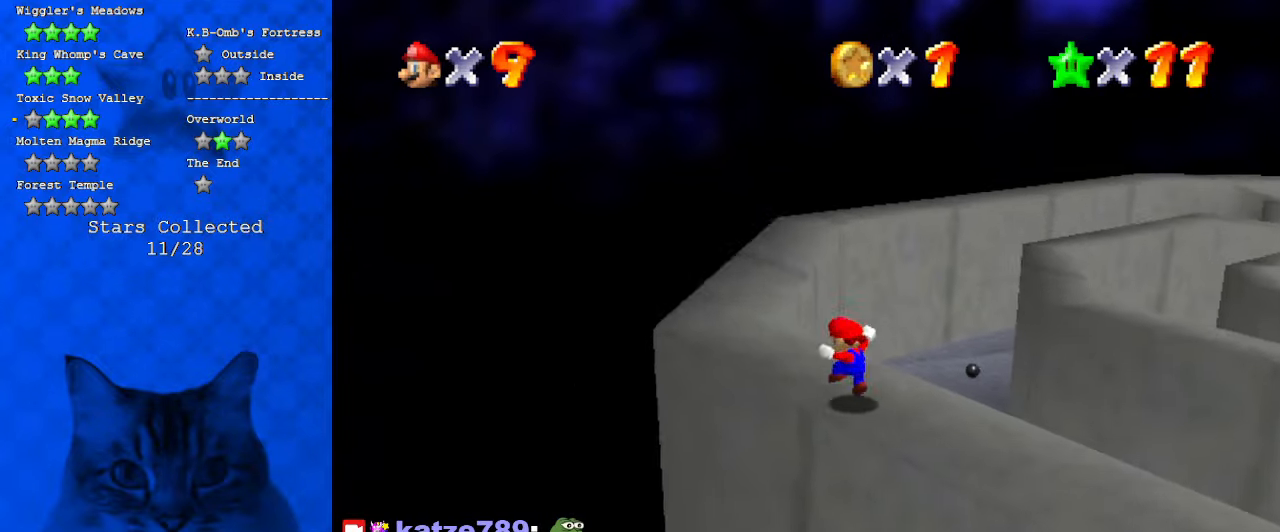
{"keys": ["left", "shift", "up"], "events": [[167, "left", "up"], [334, "shift", "down"], [500, "left", "down"]]}
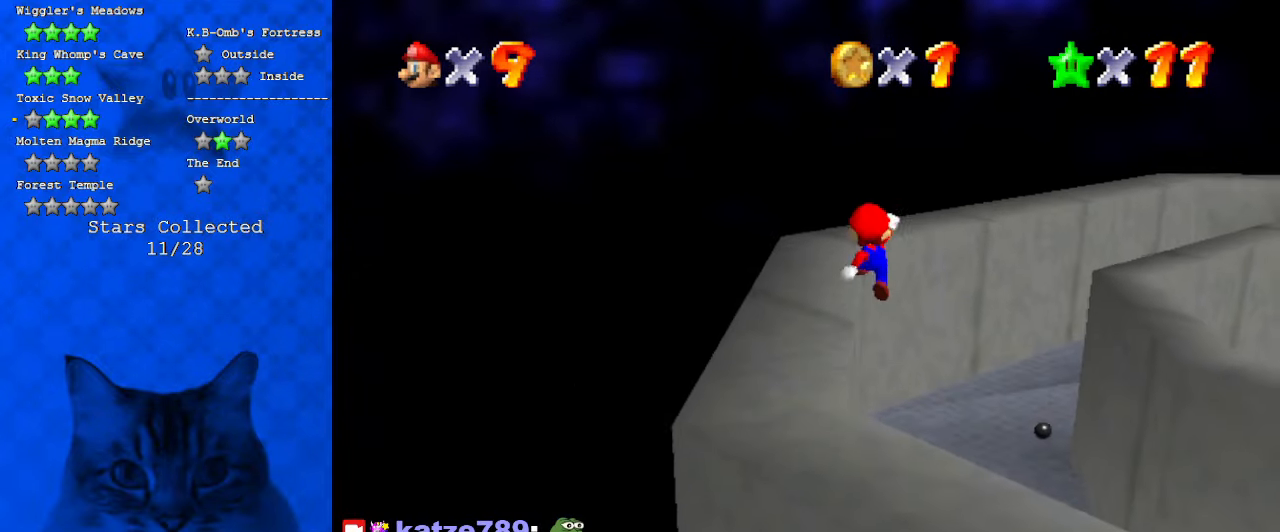
{"keys": ["left"], "events": [[34, "a", "down"], [200, "a", "up"], [367, "shift", "up"], [367, "up", "up"]]}